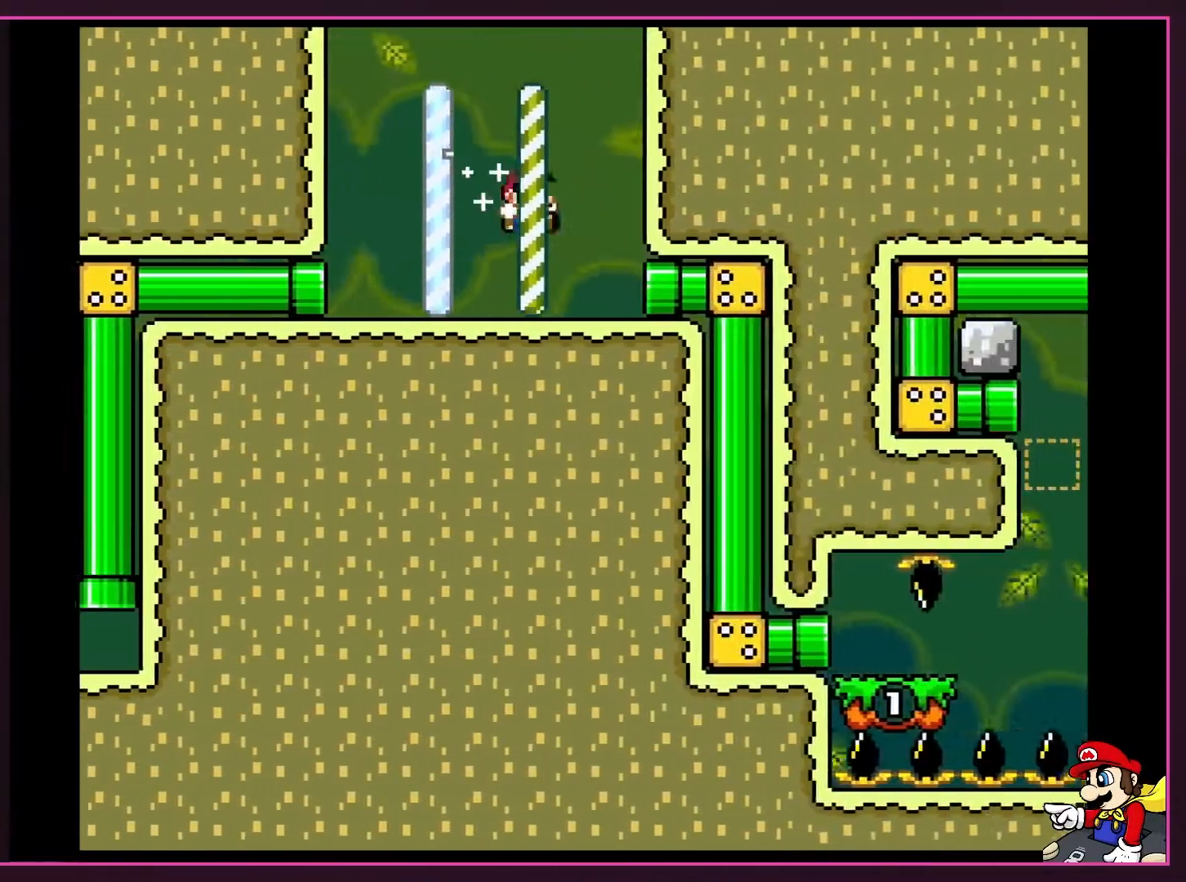
Gameplay with a controller (Nintendo layout); each line is a JSON object with the inputs held at the frame after it. "events" lists button and stick changes between this image and that frame as [ms after this image, input, new state], when the widget could be followed in between. Not read: L3 R3.
{"buttons": ["B", "Y", "DPAD_RIGHT"], "events": [[300, "B", "down"]]}
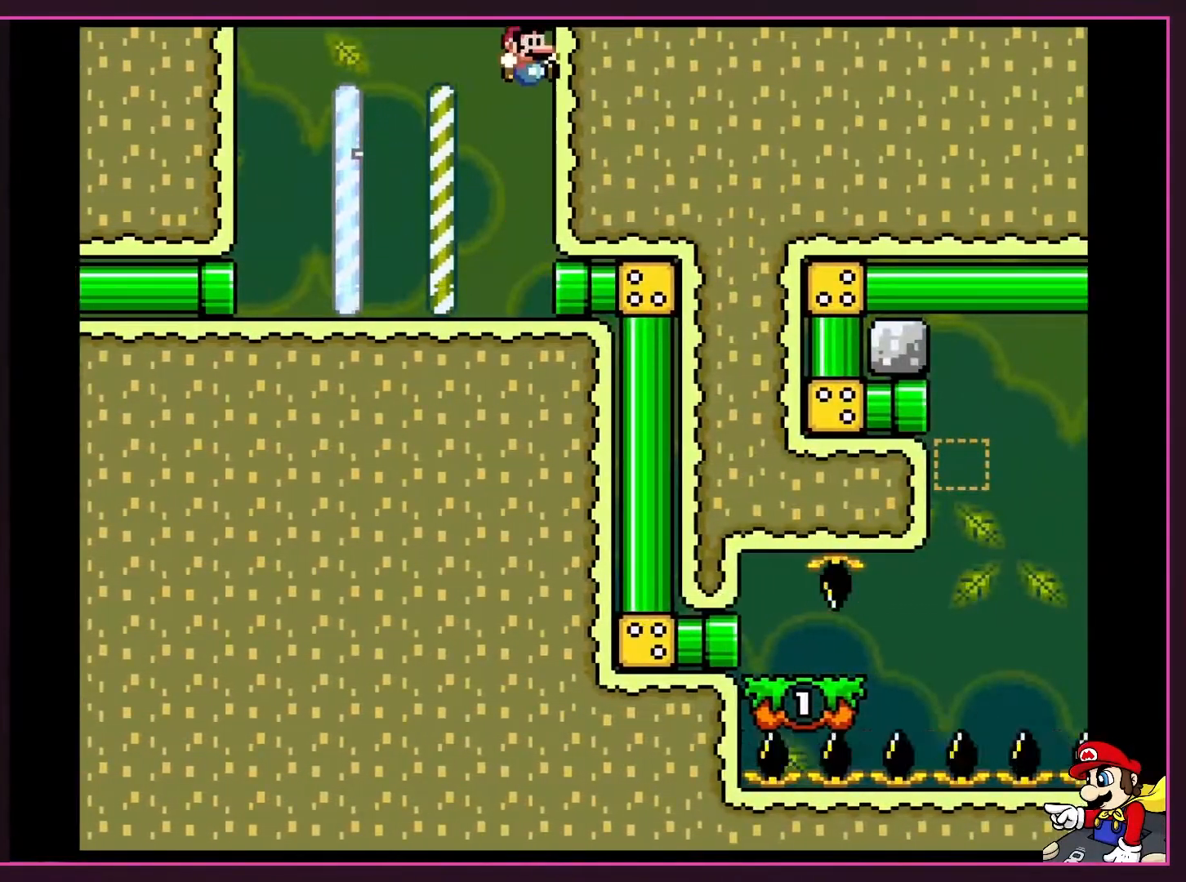
{"buttons": ["B", "Y", "DPAD_LEFT"], "events": [[450, "DPAD_RIGHT", "up"], [450, "DPAD_UP", "down"], [483, "DPAD_LEFT", "down"], [483, "DPAD_UP", "up"]]}
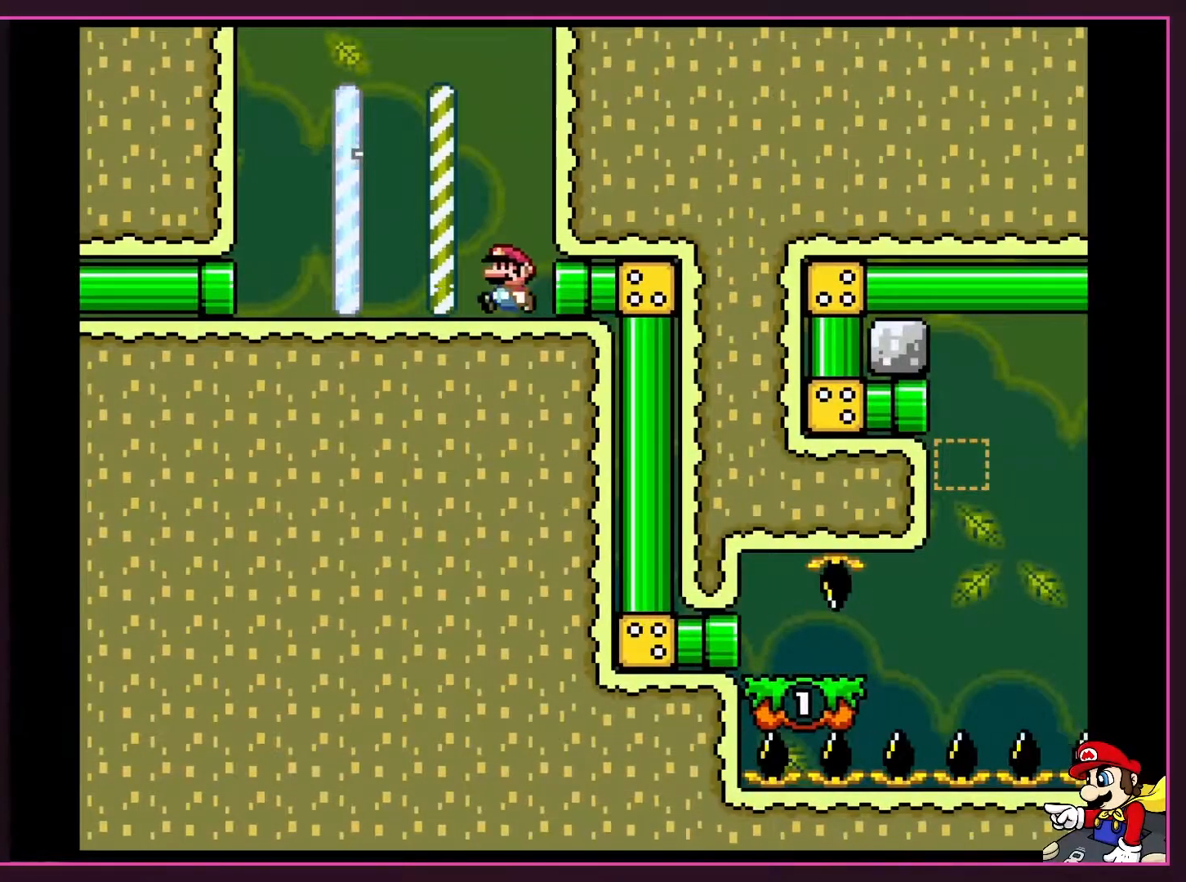
{"buttons": ["B", "Y", "DPAD_LEFT"], "events": [[83, "B", "up"], [417, "B", "down"]]}
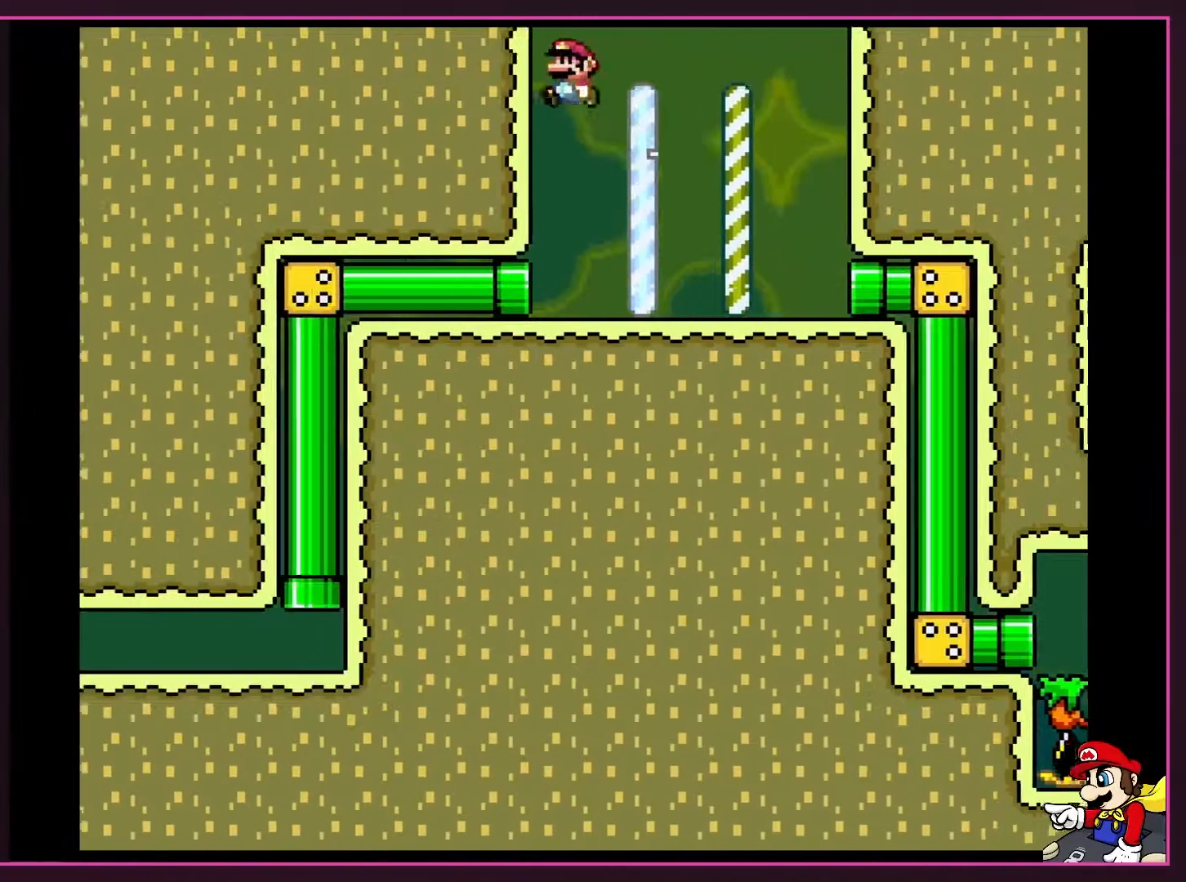
{"buttons": ["B", "Y", "DPAD_RIGHT"], "events": [[267, "DPAD_UP", "down"], [300, "DPAD_LEFT", "up"], [333, "DPAD_RIGHT", "down"], [333, "DPAD_UP", "up"]]}
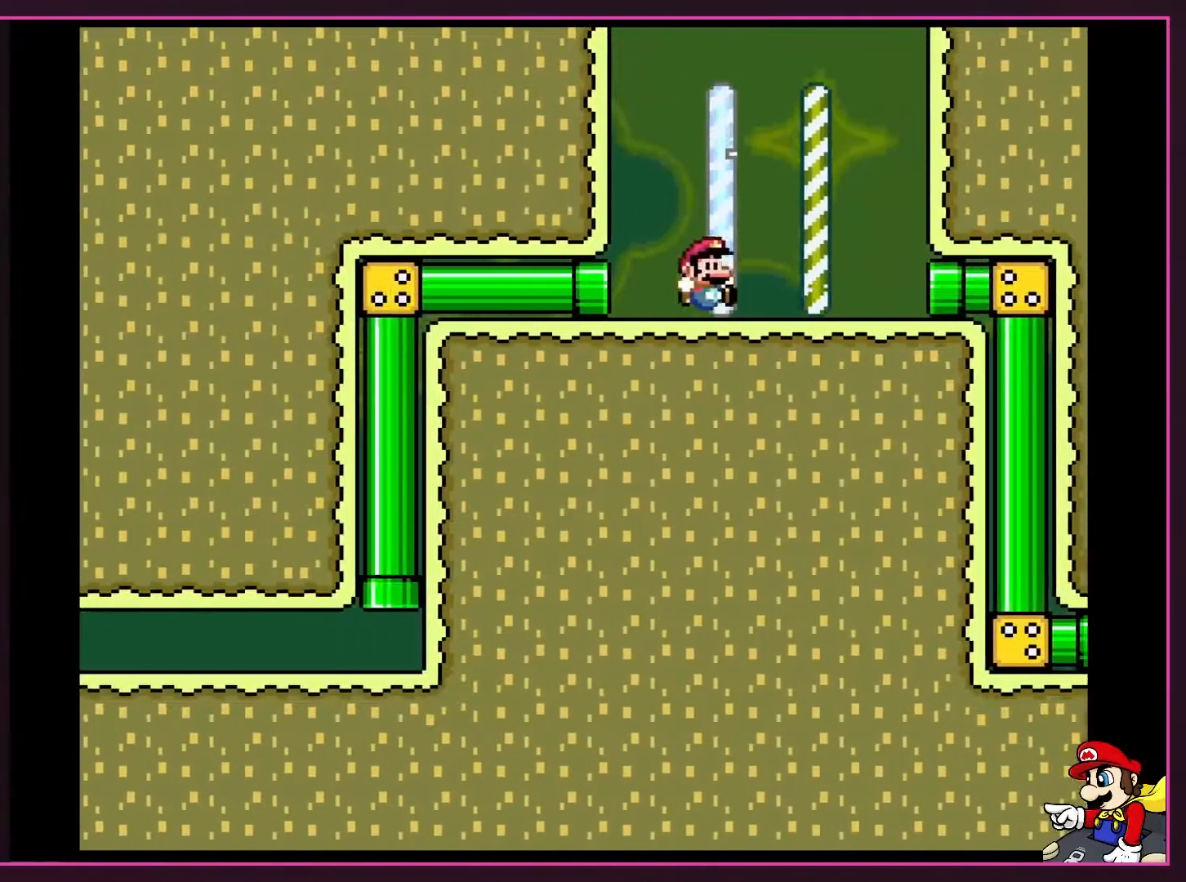
{"buttons": ["Y", "DPAD_RIGHT"], "events": [[133, "B", "up"]]}
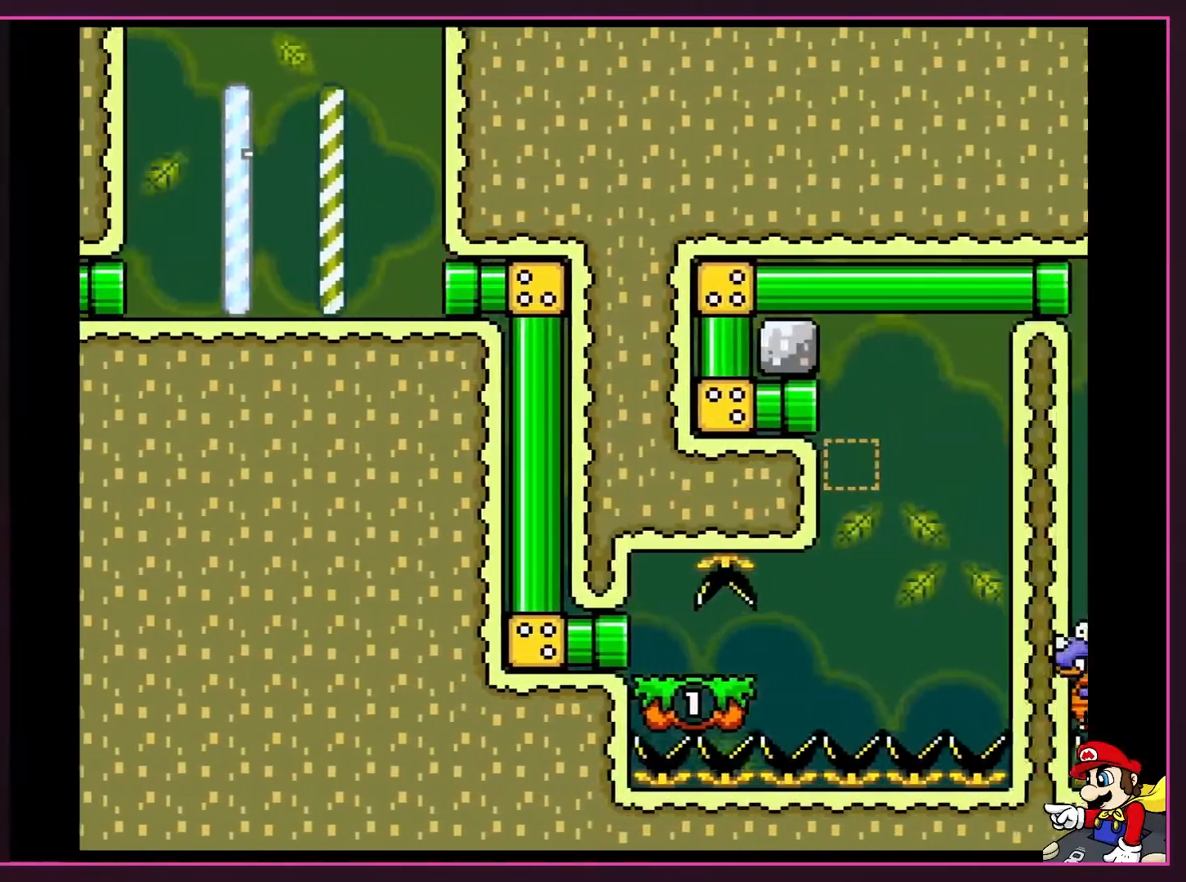
{"buttons": ["Y", "DPAD_RIGHT"], "events": [[283, "DPAD_RIGHT", "up"], [417, "DPAD_RIGHT", "down"]]}
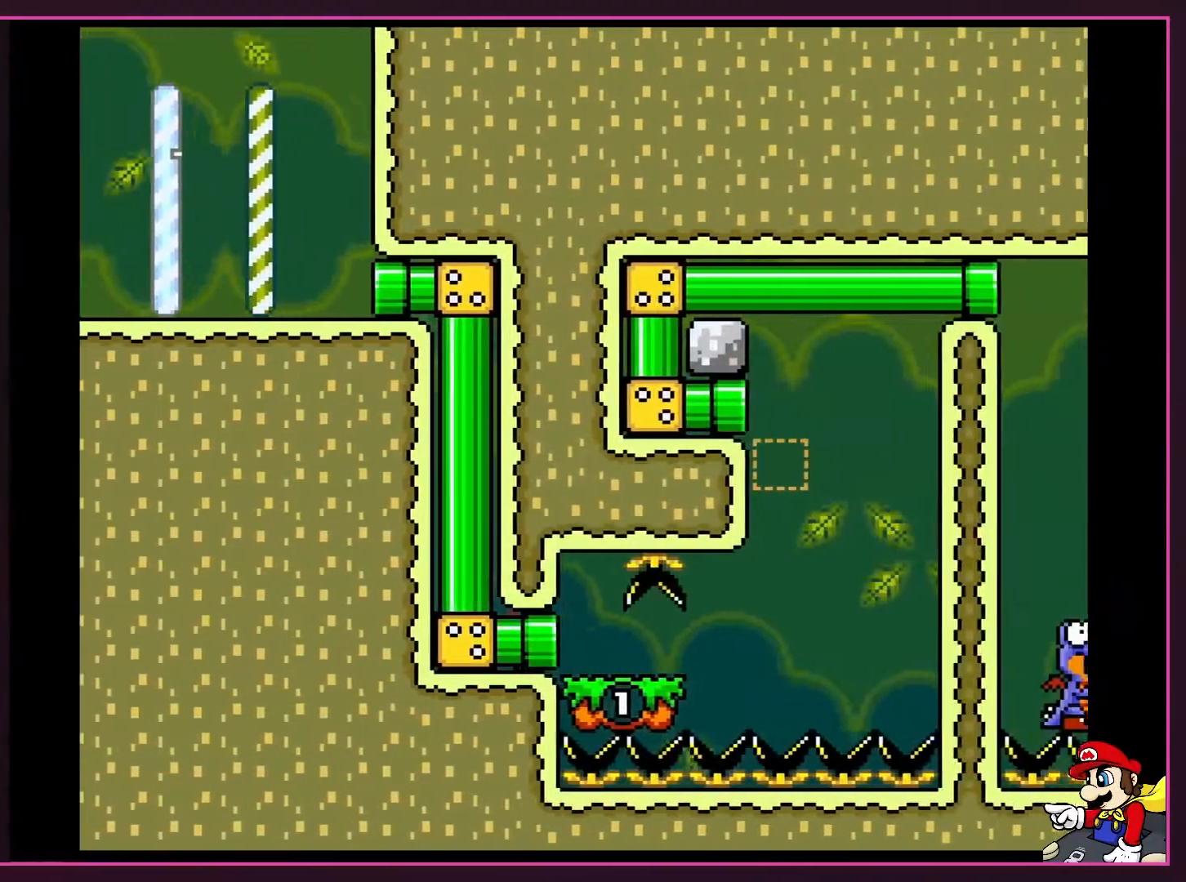
{"buttons": ["Y", "DPAD_RIGHT"], "events": [[167, "DPAD_RIGHT", "up"], [450, "DPAD_RIGHT", "down"]]}
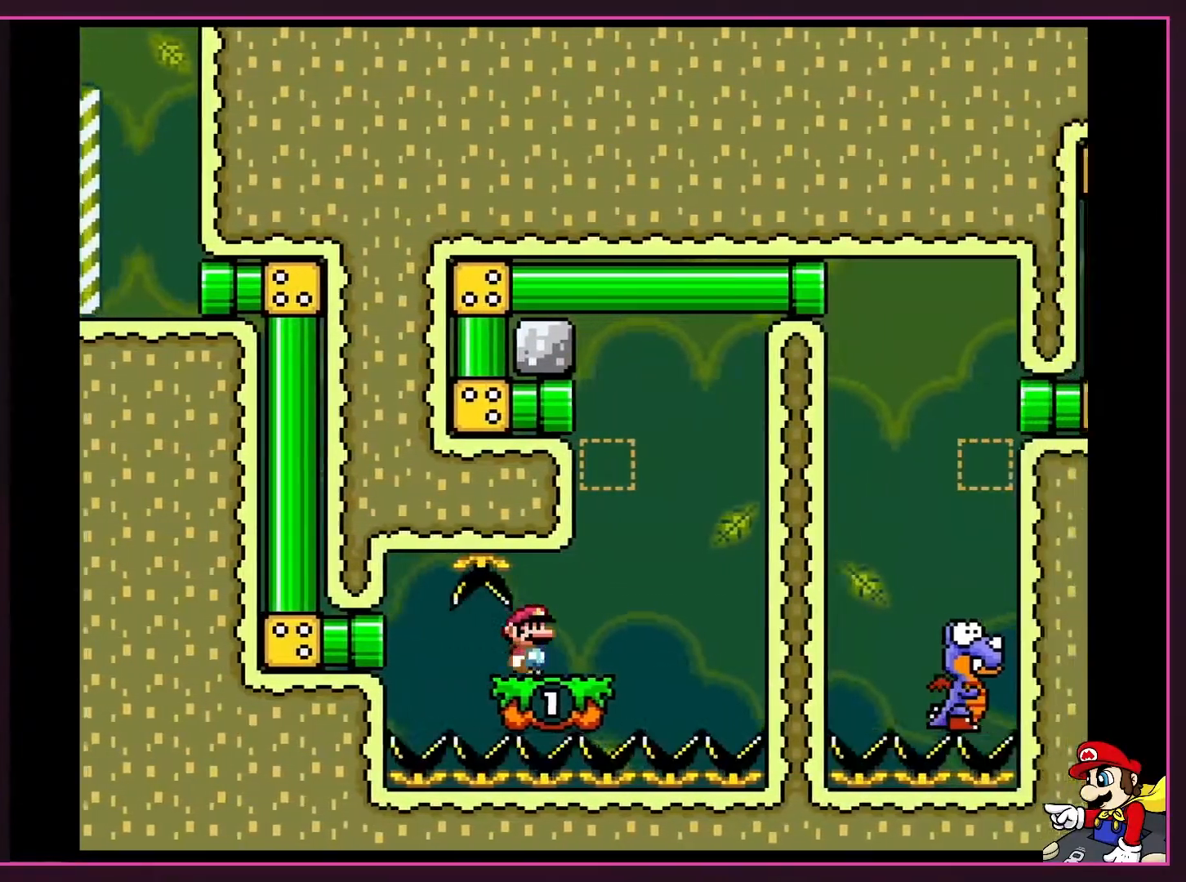
{"buttons": ["Y", "DPAD_RIGHT"], "events": [[200, "B", "down"], [233, "DPAD_RIGHT", "up"], [233, "DPAD_UP", "down"], [267, "DPAD_LEFT", "down"], [267, "DPAD_UP", "up"], [367, "B", "up"], [383, "DPAD_LEFT", "up"], [383, "DPAD_UP", "down"], [417, "DPAD_RIGHT", "down"], [417, "DPAD_UP", "up"]]}
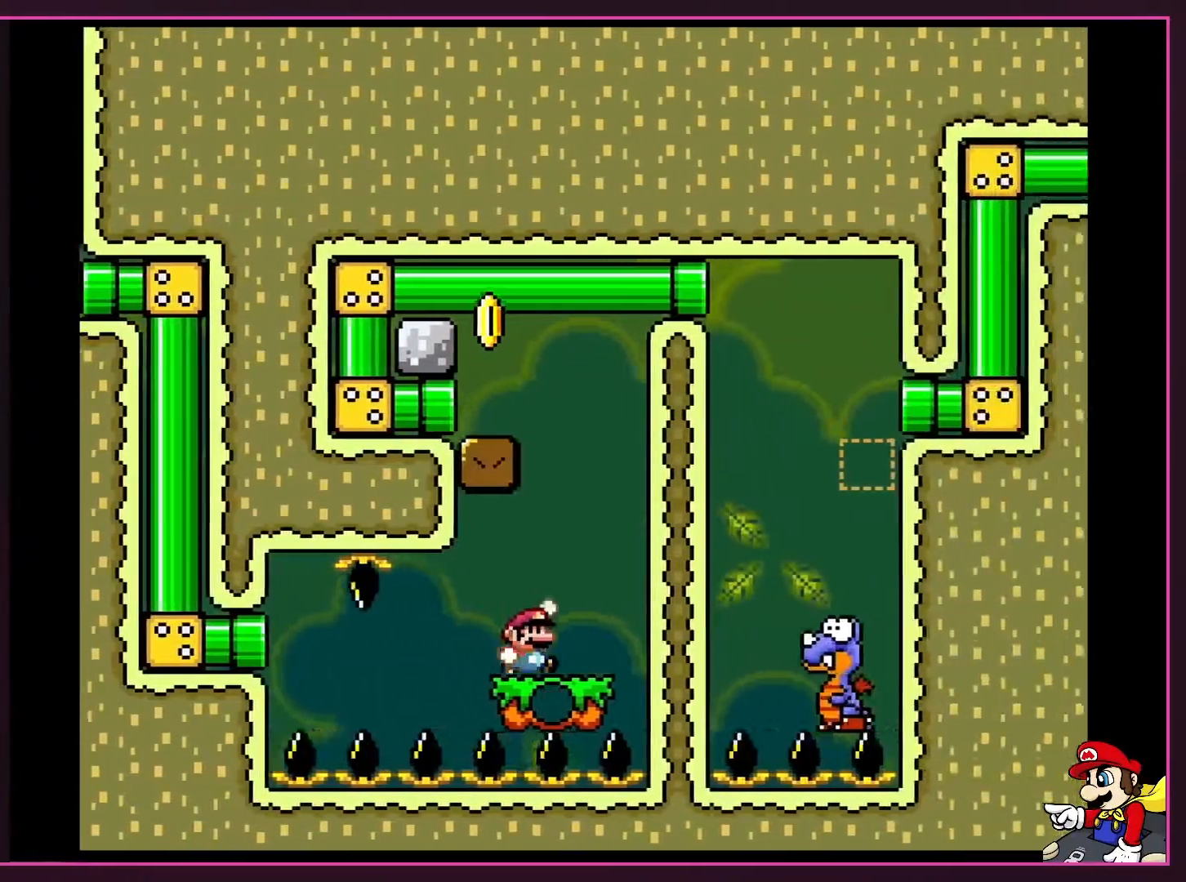
{"buttons": ["Y", "DPAD_LEFT"], "events": [[133, "B", "down"], [200, "DPAD_RIGHT", "up"], [200, "DPAD_UP", "down"], [233, "DPAD_LEFT", "down"], [233, "DPAD_UP", "up"], [450, "B", "up"]]}
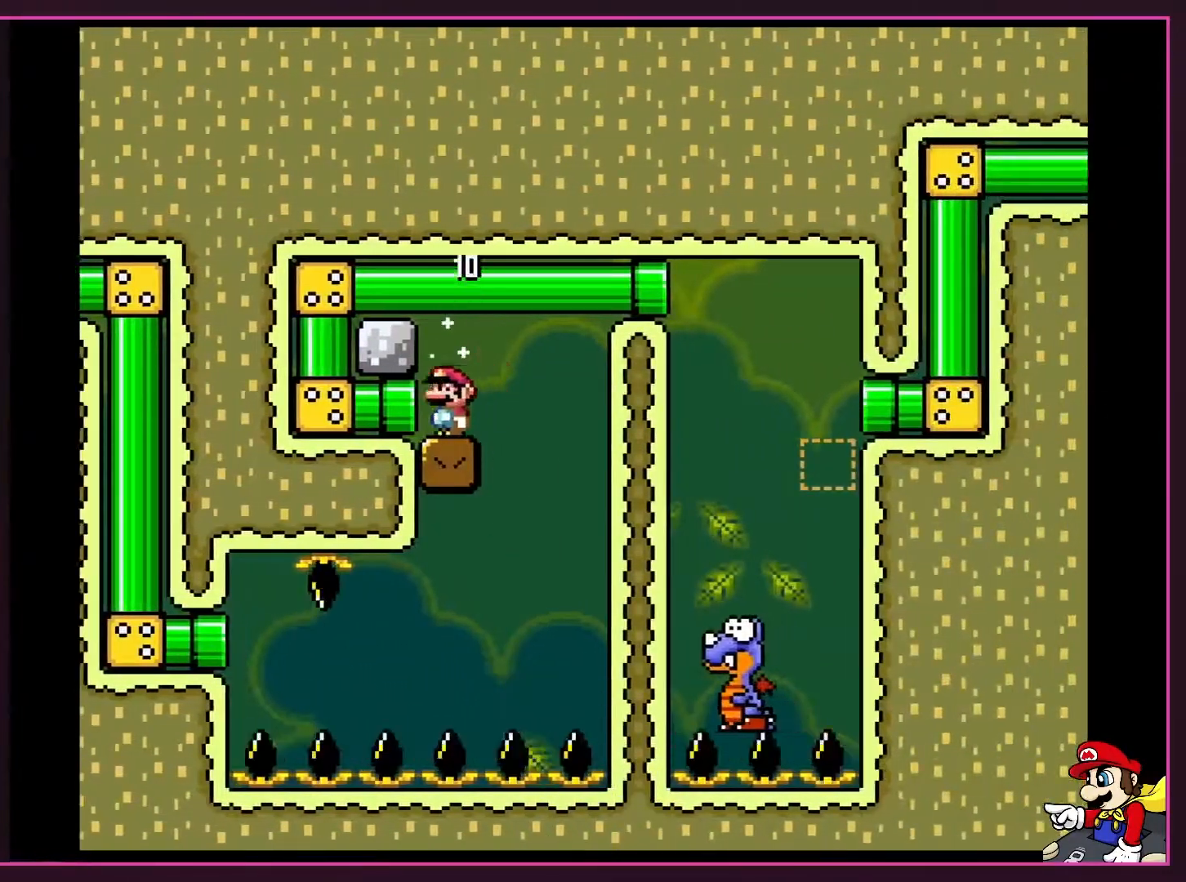
{"buttons": ["Y"], "events": [[317, "DPAD_LEFT", "up"]]}
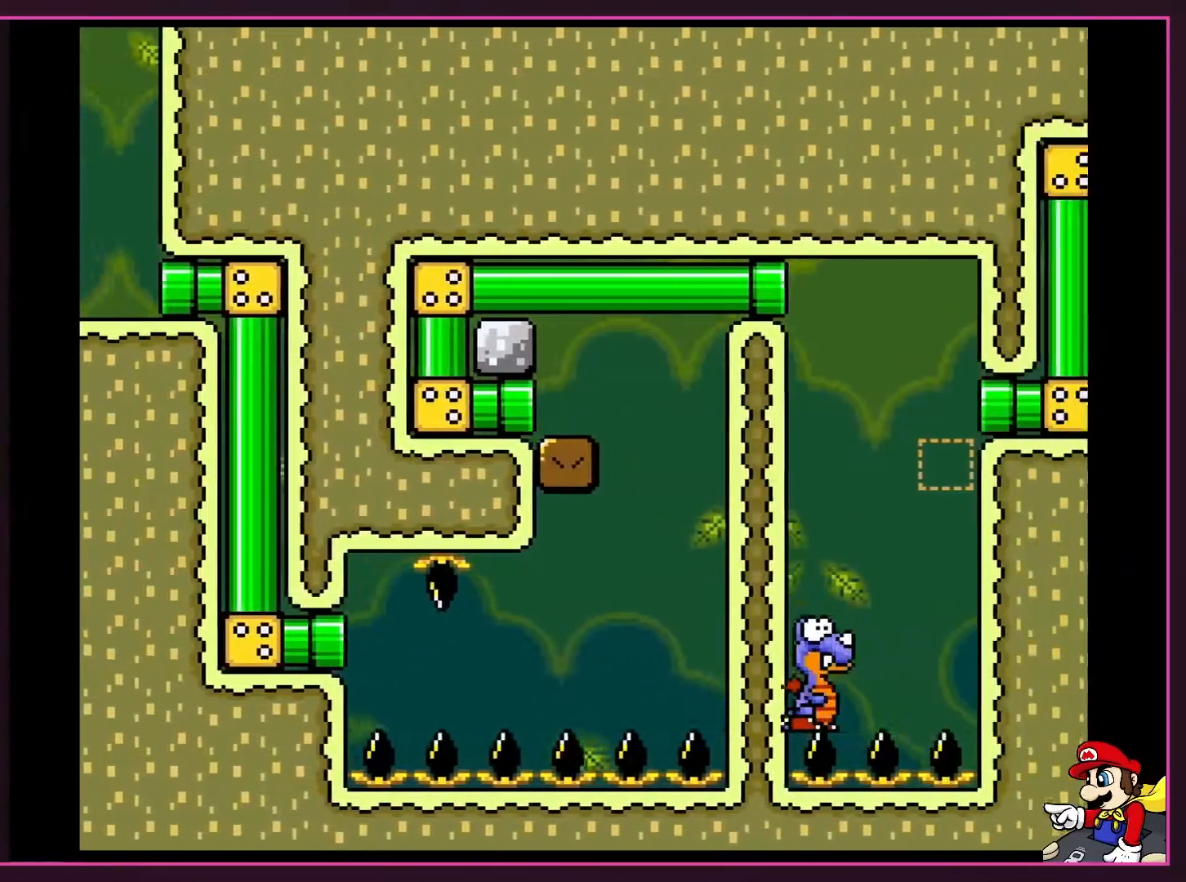
{"buttons": ["Y"], "events": [[367, "DPAD_RIGHT", "down"], [450, "DPAD_RIGHT", "up"]]}
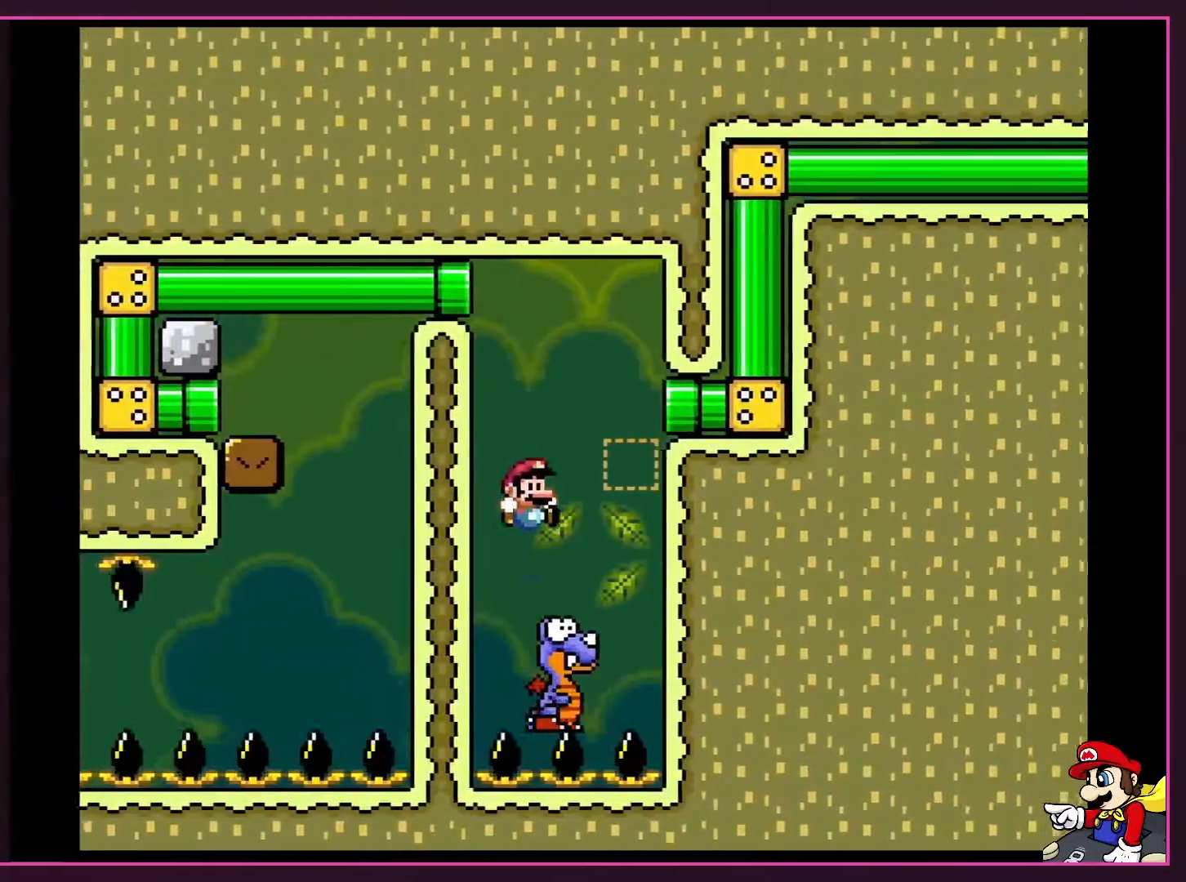
{"buttons": ["B", "Y", "DPAD_LEFT"], "events": [[67, "DPAD_RIGHT", "down"], [300, "B", "down"], [417, "DPAD_RIGHT", "up"], [417, "DPAD_UP", "down"], [450, "DPAD_LEFT", "down"], [450, "DPAD_UP", "up"]]}
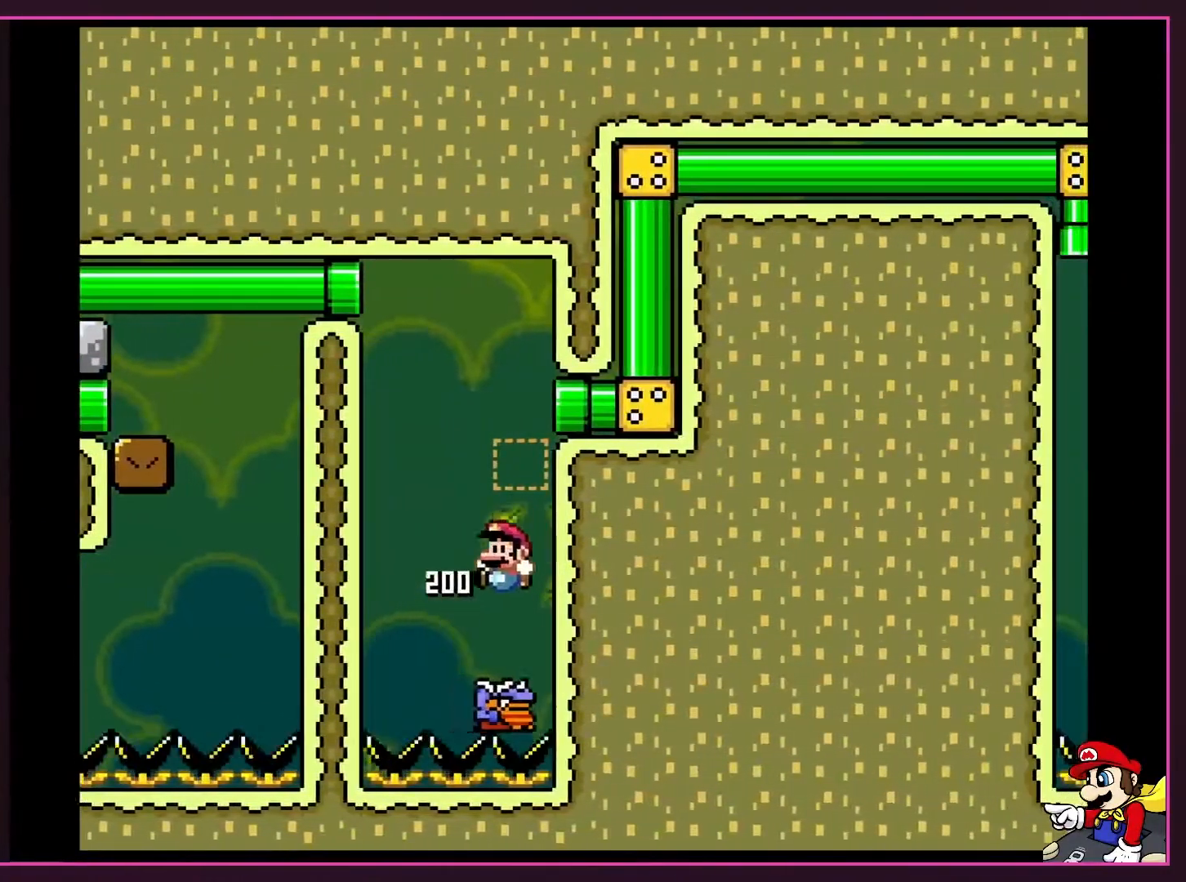
{"buttons": ["B", "Y", "DPAD_LEFT"], "events": [[167, "DPAD_LEFT", "up"], [167, "DPAD_UP", "down"], [200, "DPAD_RIGHT", "down"], [200, "DPAD_UP", "up"], [383, "DPAD_UP", "down"], [417, "DPAD_RIGHT", "up"], [450, "DPAD_LEFT", "down"], [450, "DPAD_UP", "up"]]}
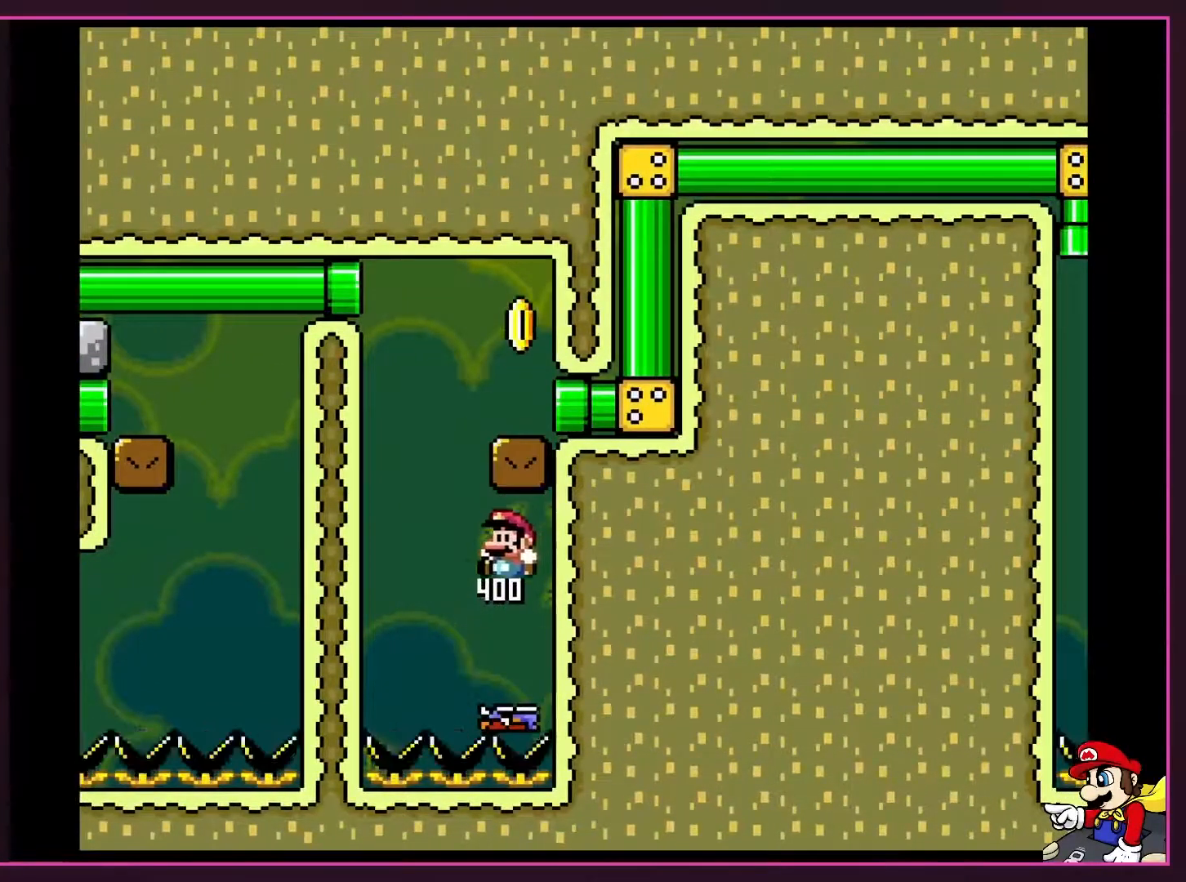
{"buttons": ["A"], "events": [[233, "DPAD_LEFT", "up"], [317, "B", "up"], [350, "DPAD_RIGHT", "down"], [350, "Y", "up"], [450, "A", "down"], [450, "DPAD_RIGHT", "up"]]}
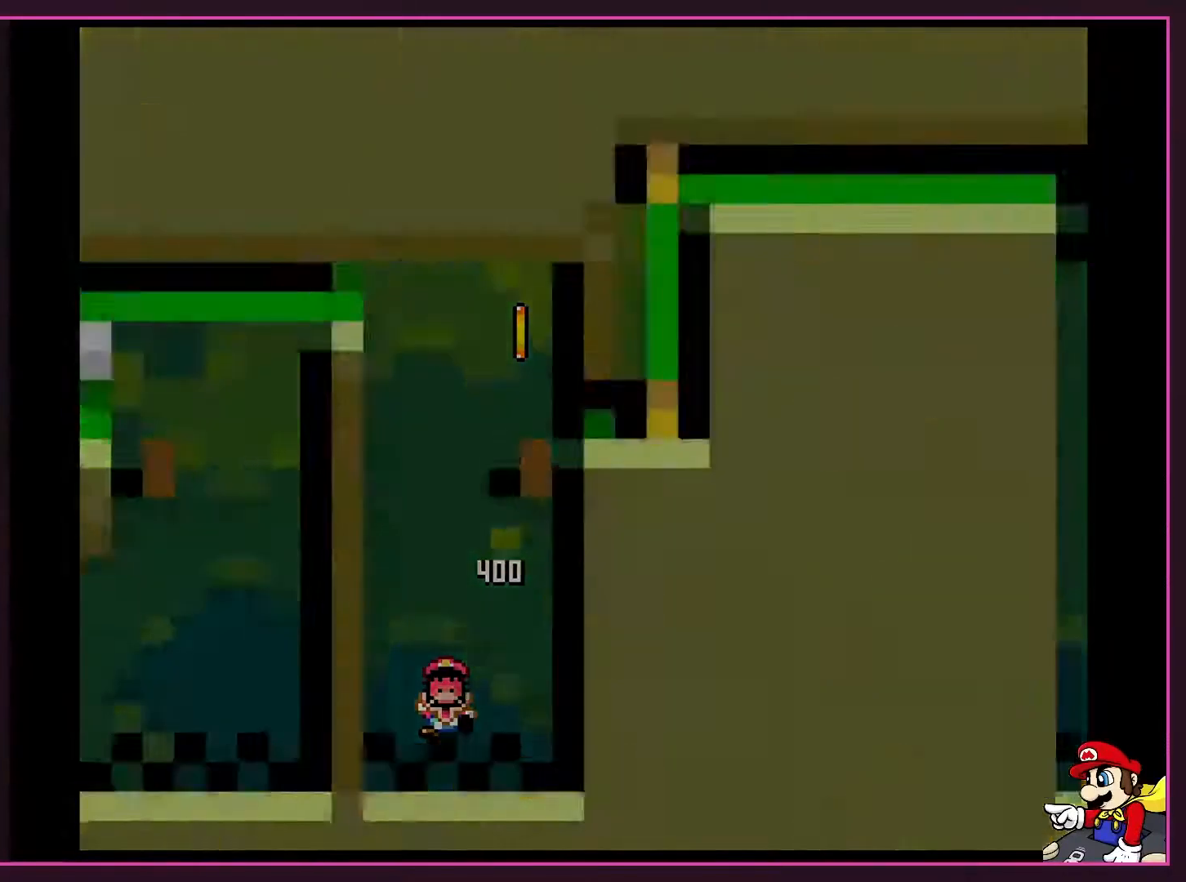
{"buttons": ["B"], "events": [[50, "A", "up"], [133, "A", "down"], [250, "A", "up"], [400, "B", "down"], [400, "Y", "down"], [433, "B", "up"], [433, "Y", "up"], [483, "B", "down"]]}
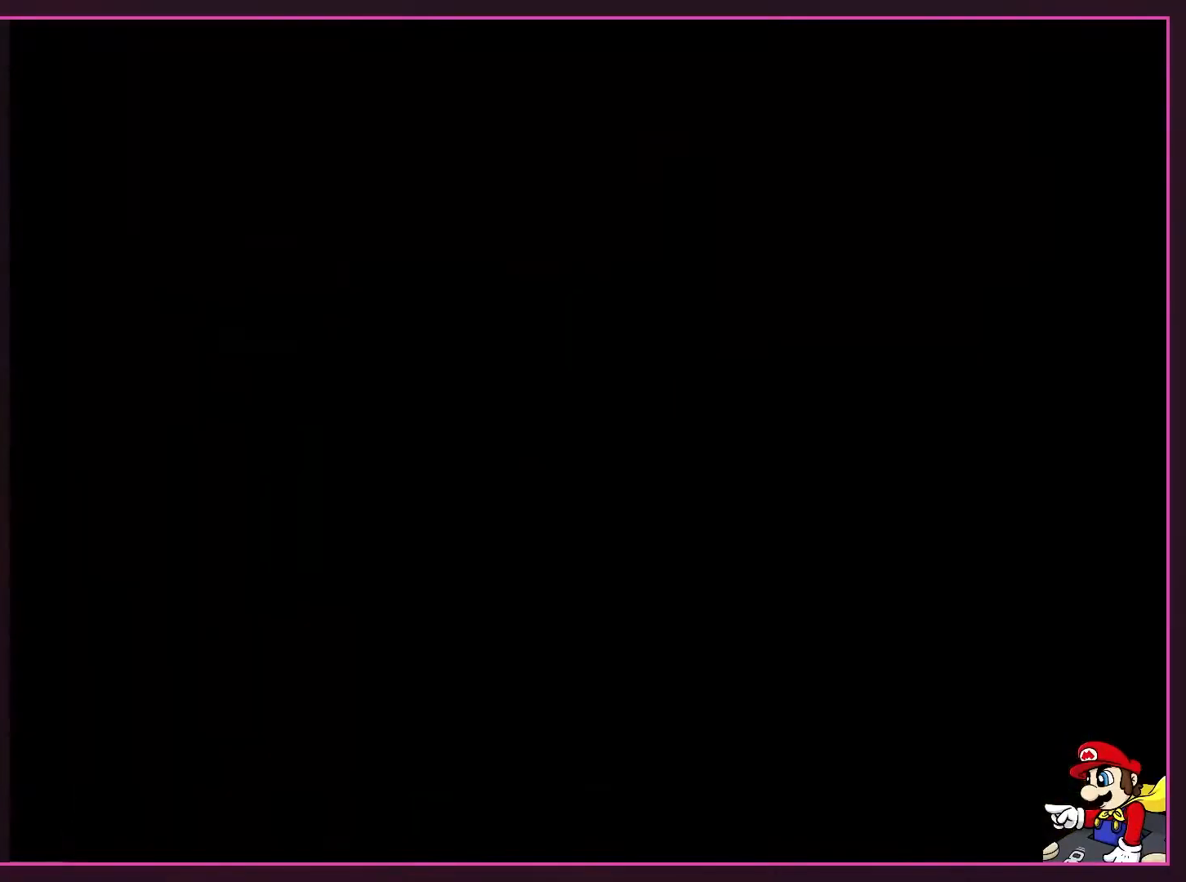
{"buttons": ["B", "Y", "DPAD_RIGHT"], "events": [[17, "Y", "down"], [33, "DPAD_RIGHT", "down"]]}
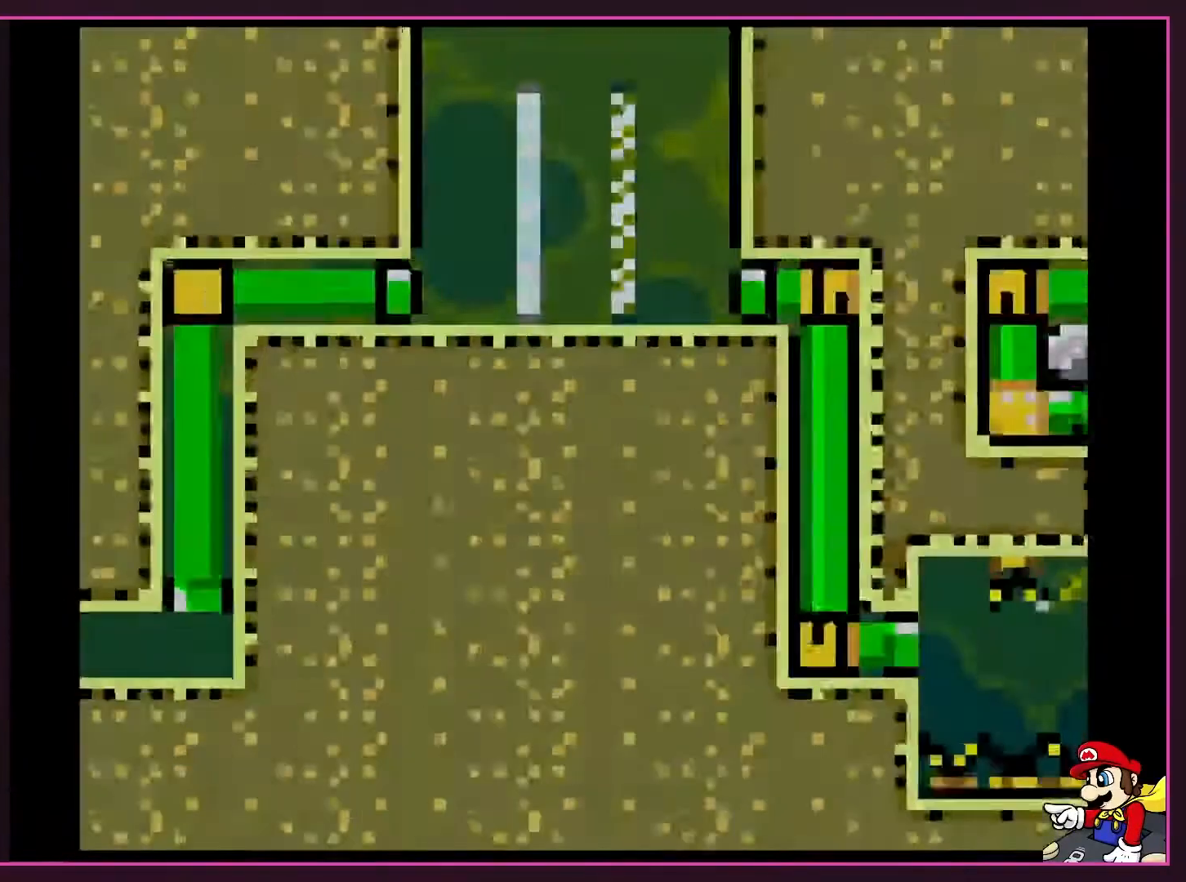
{"buttons": ["B", "Y", "DPAD_RIGHT"], "events": []}
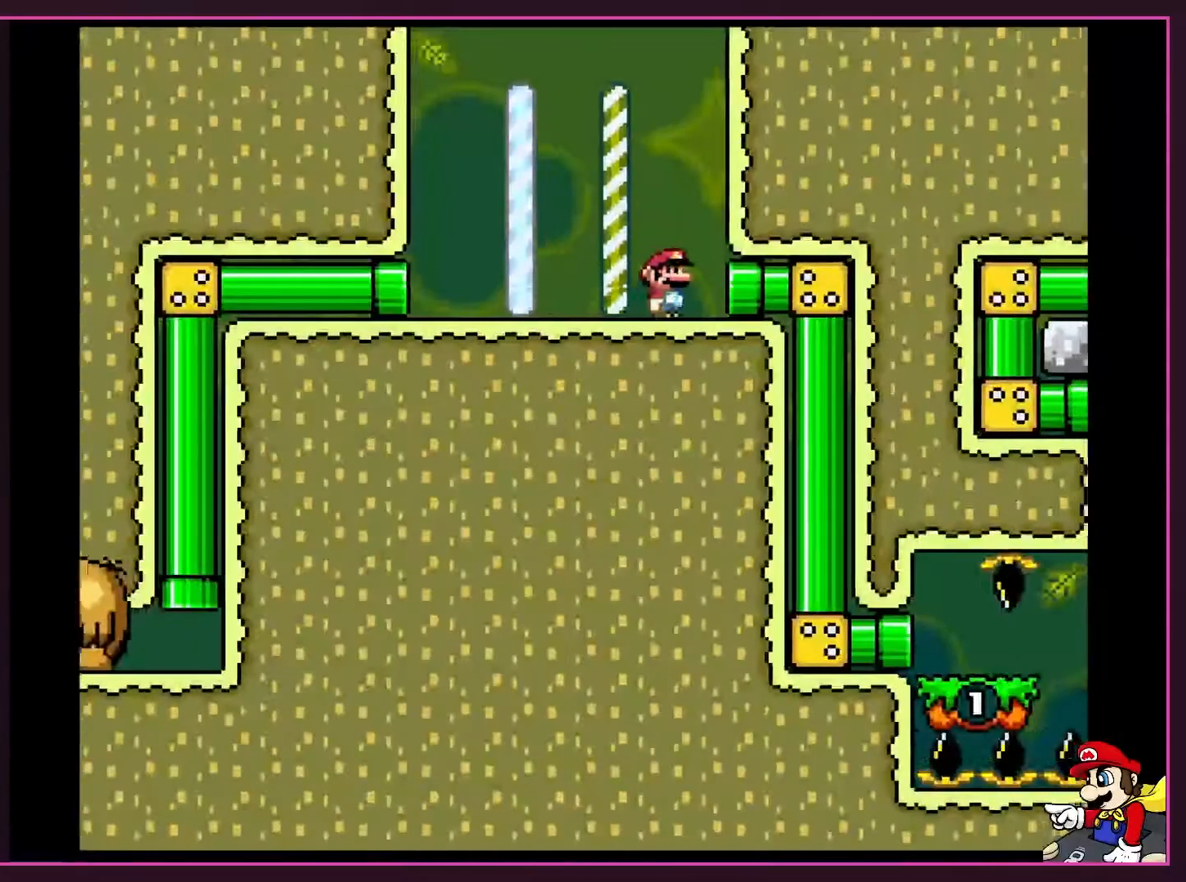
{"buttons": ["B", "Y"], "events": [[383, "DPAD_RIGHT", "up"]]}
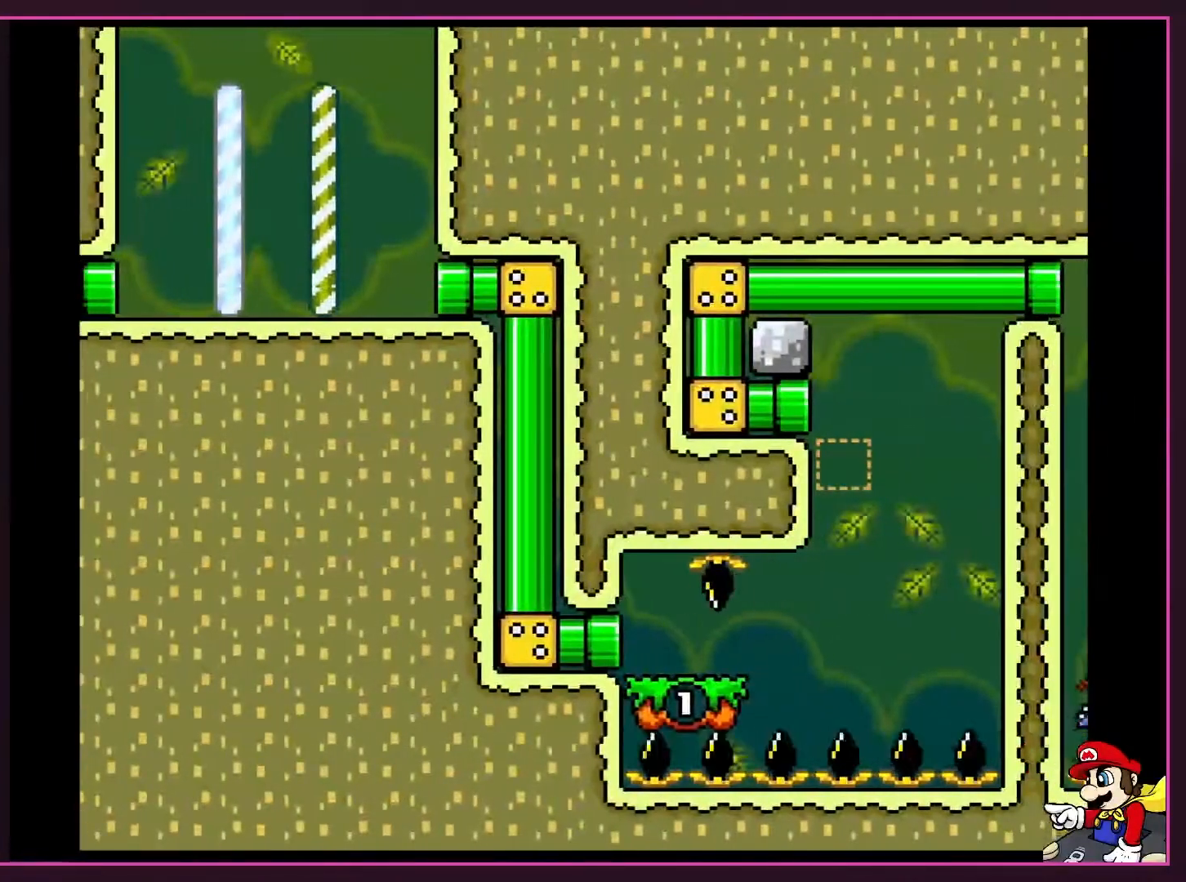
{"buttons": ["Y", "DPAD_RIGHT"], "events": [[50, "B", "up"], [200, "DPAD_RIGHT", "down"]]}
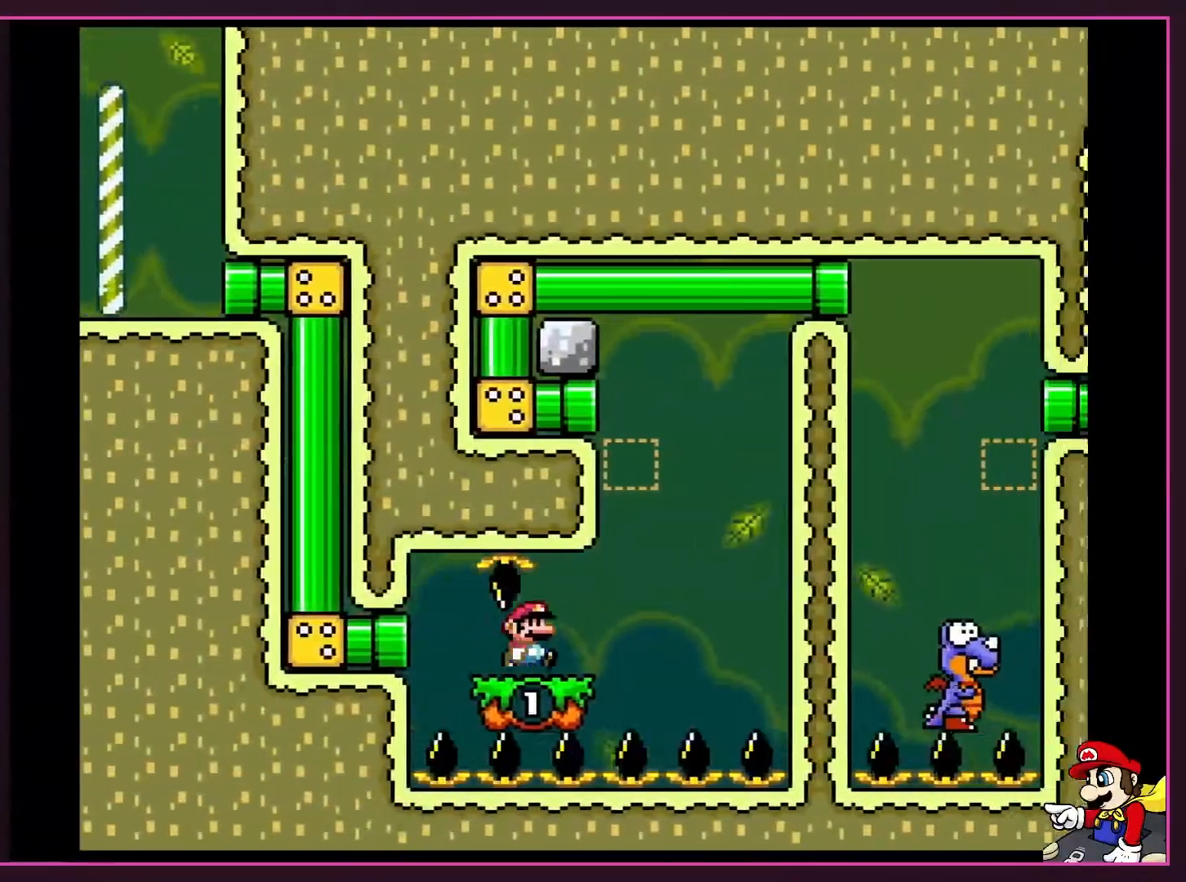
{"buttons": ["Y", "DPAD_RIGHT"], "events": [[233, "B", "down"], [267, "DPAD_RIGHT", "up"], [267, "DPAD_UP", "down"], [300, "DPAD_LEFT", "down"], [300, "DPAD_UP", "up"], [417, "B", "up"], [450, "DPAD_LEFT", "up"], [450, "DPAD_UP", "down"], [483, "DPAD_RIGHT", "down"], [483, "DPAD_UP", "up"]]}
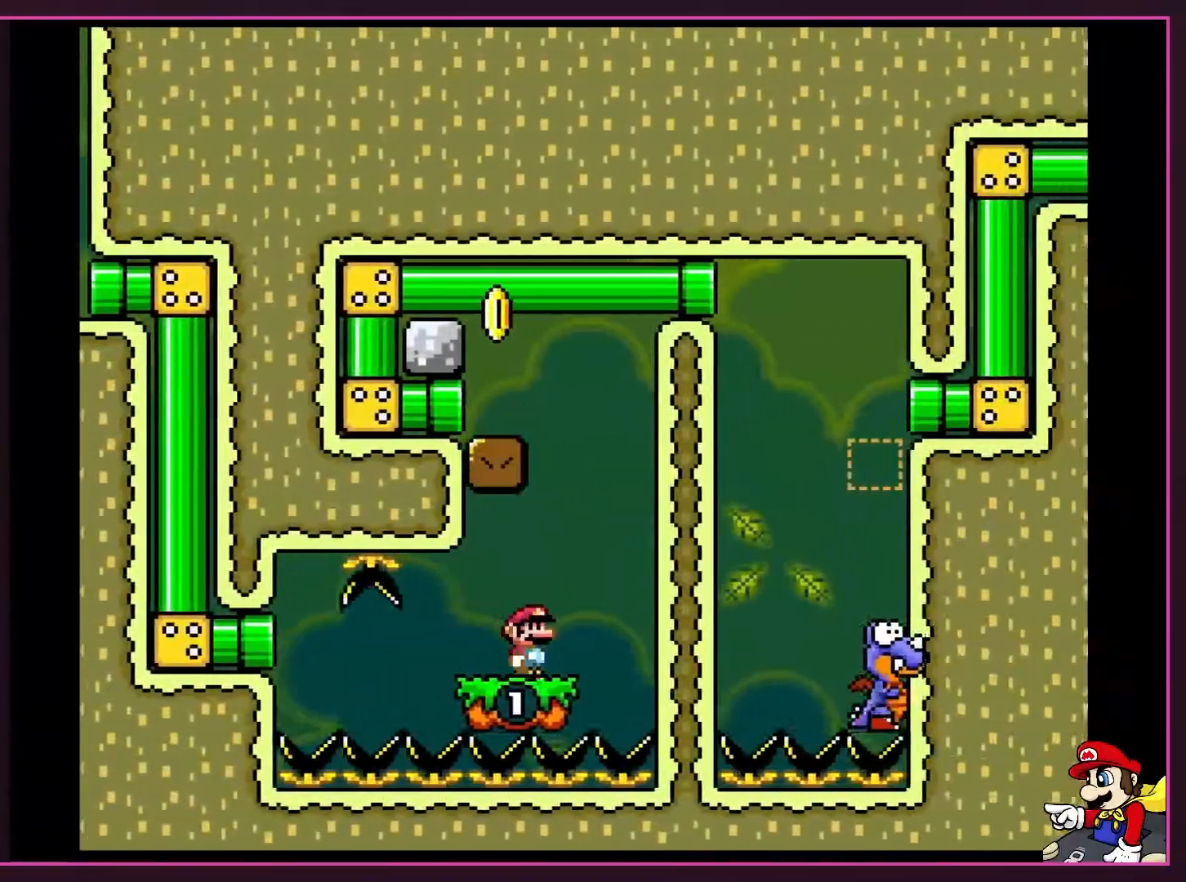
{"buttons": ["B", "Y", "DPAD_LEFT"], "events": [[150, "B", "down"], [150, "DPAD_UP", "down"], [183, "DPAD_RIGHT", "up"], [217, "DPAD_LEFT", "down"], [217, "DPAD_UP", "up"]]}
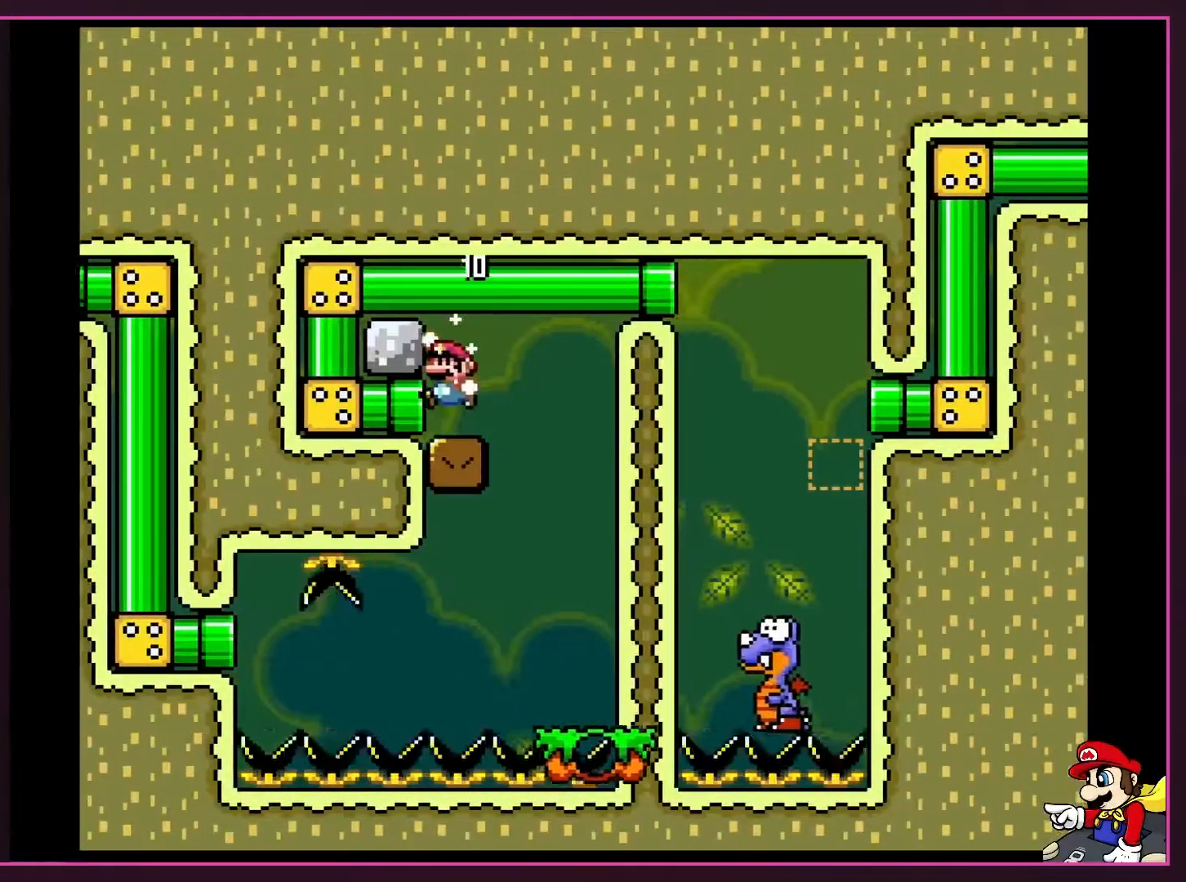
{"buttons": ["Y"], "events": [[200, "B", "up"], [267, "DPAD_LEFT", "up"]]}
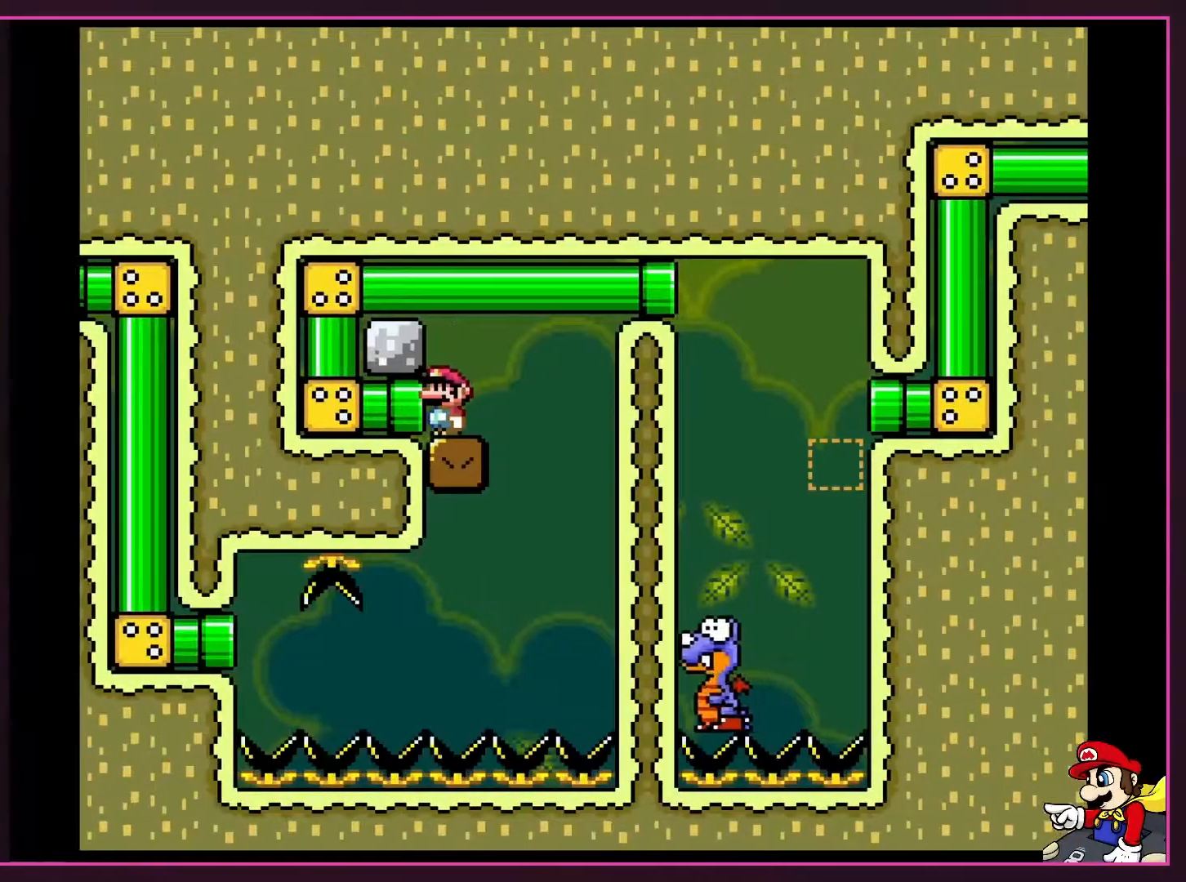
{"buttons": ["Y"], "events": [[300, "DPAD_LEFT", "down"], [417, "DPAD_LEFT", "up"]]}
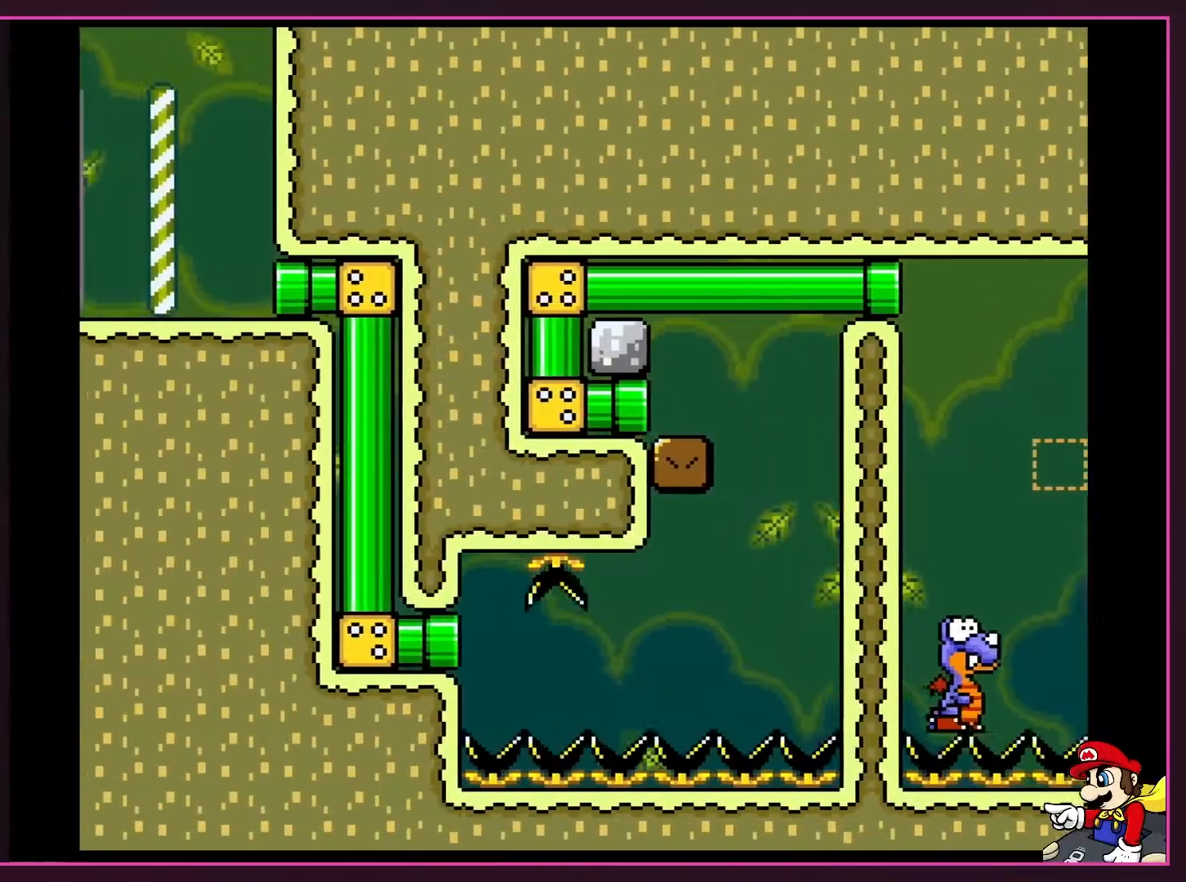
{"buttons": ["B", "Y", "DPAD_RIGHT"], "events": [[100, "B", "down"], [317, "DPAD_RIGHT", "down"]]}
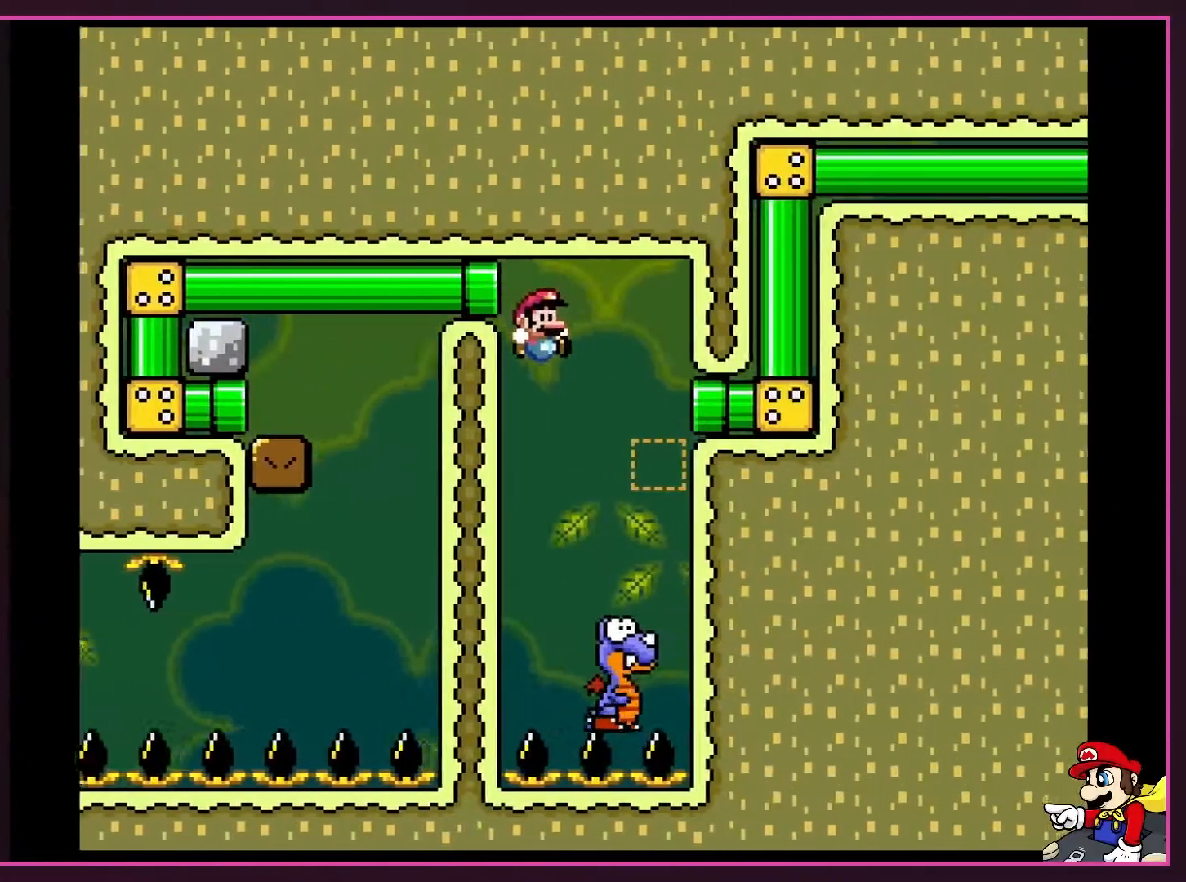
{"buttons": ["B", "Y"], "events": [[317, "DPAD_RIGHT", "up"]]}
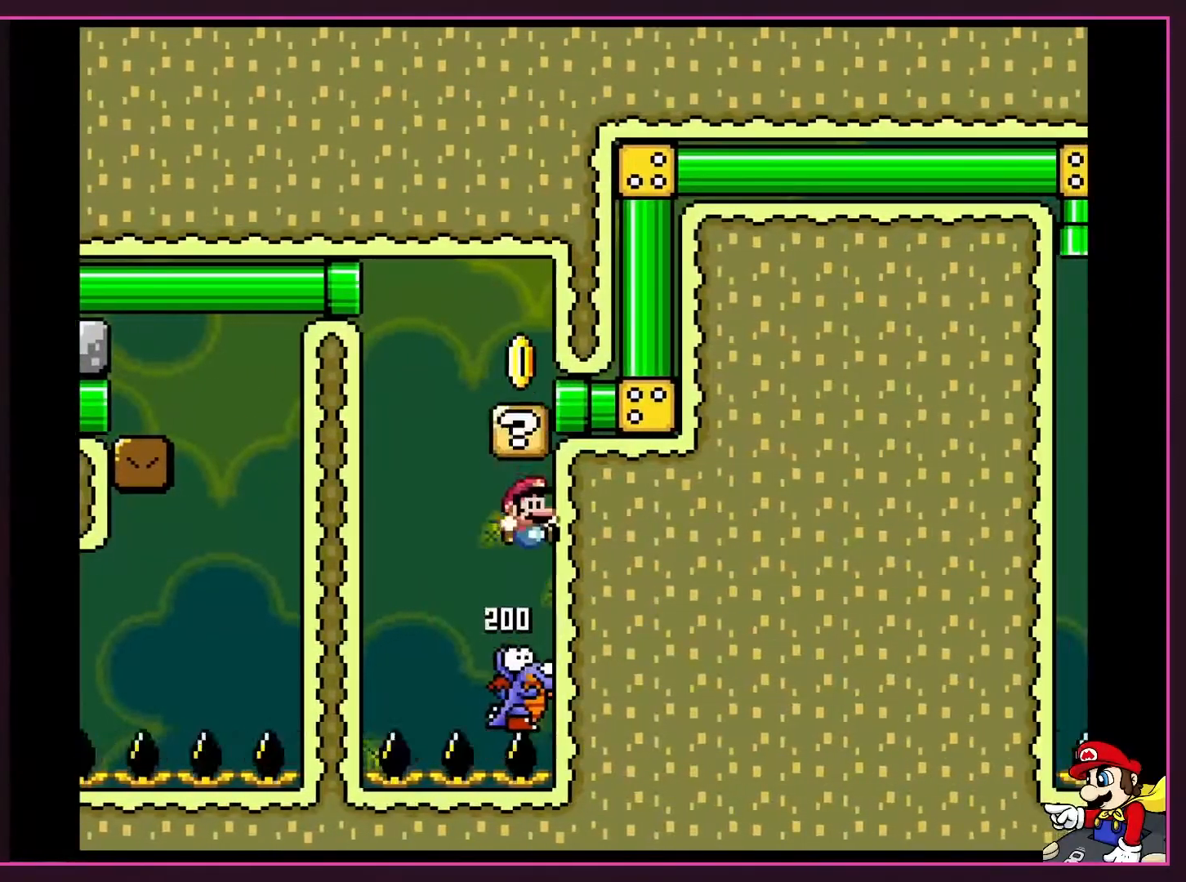
{"buttons": ["B", "Y", "DPAD_RIGHT"], "events": [[167, "DPAD_LEFT", "down"], [417, "DPAD_UP", "down"], [450, "DPAD_LEFT", "up"], [450, "DPAD_RIGHT", "down"], [450, "DPAD_UP", "up"]]}
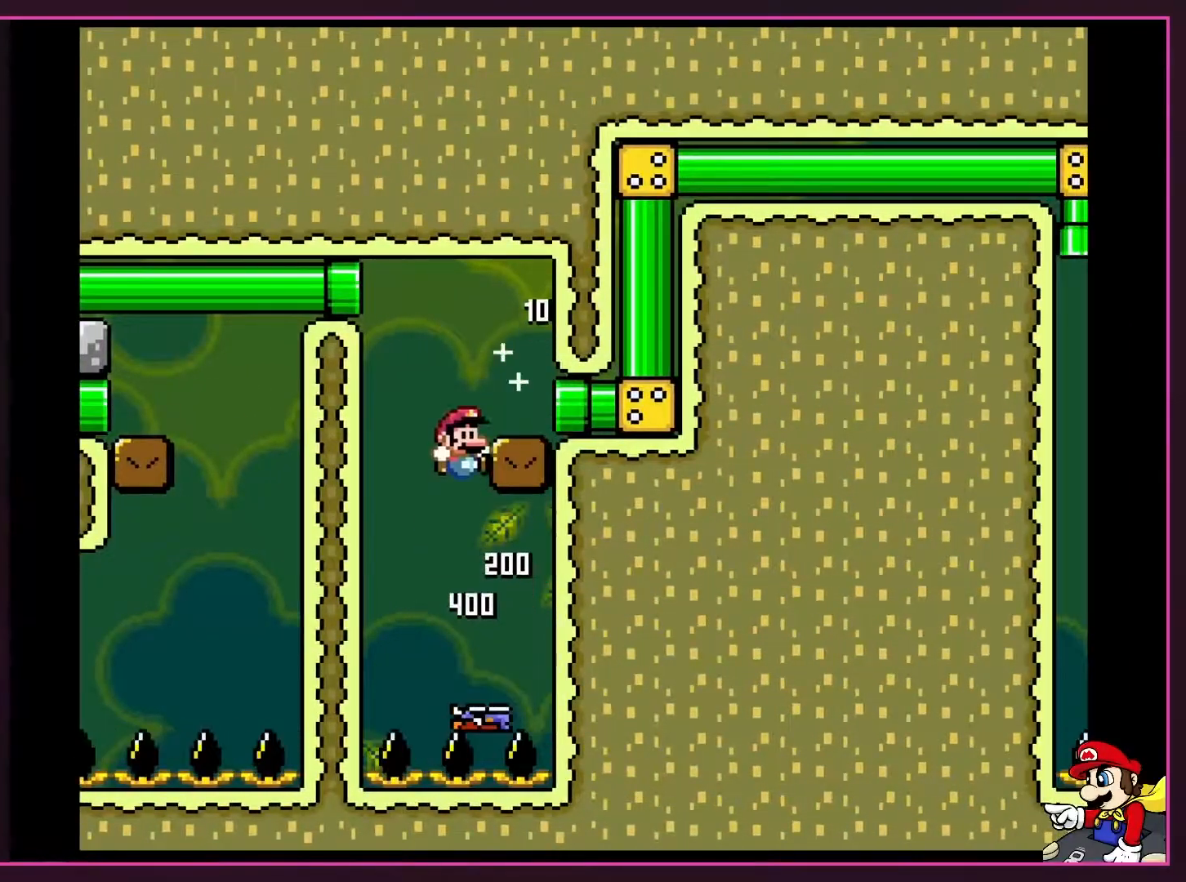
{"buttons": ["Y", "DPAD_RIGHT"], "events": [[267, "B", "up"]]}
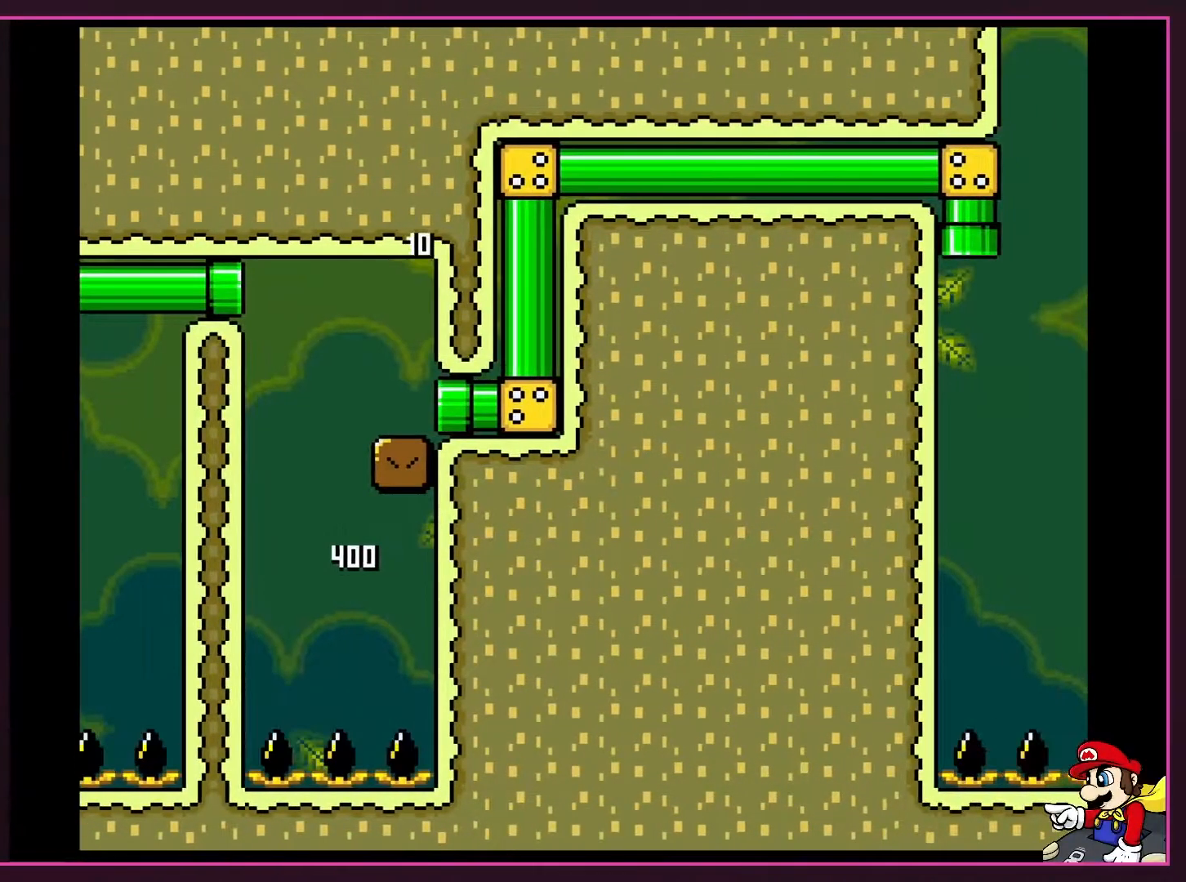
{"buttons": ["B", "Y"], "events": [[417, "DPAD_RIGHT", "up"], [483, "B", "down"]]}
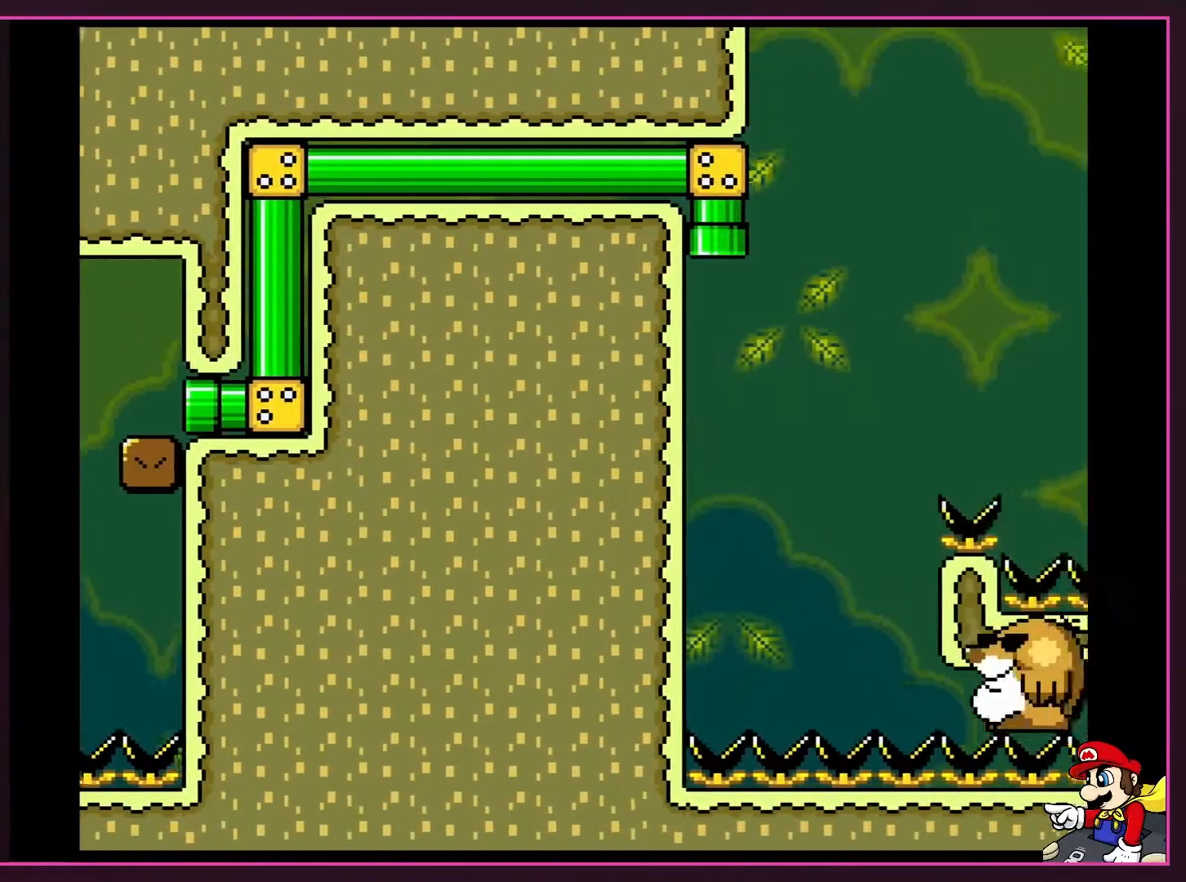
{"buttons": ["B", "Y", "DPAD_RIGHT"], "events": [[350, "DPAD_RIGHT", "down"]]}